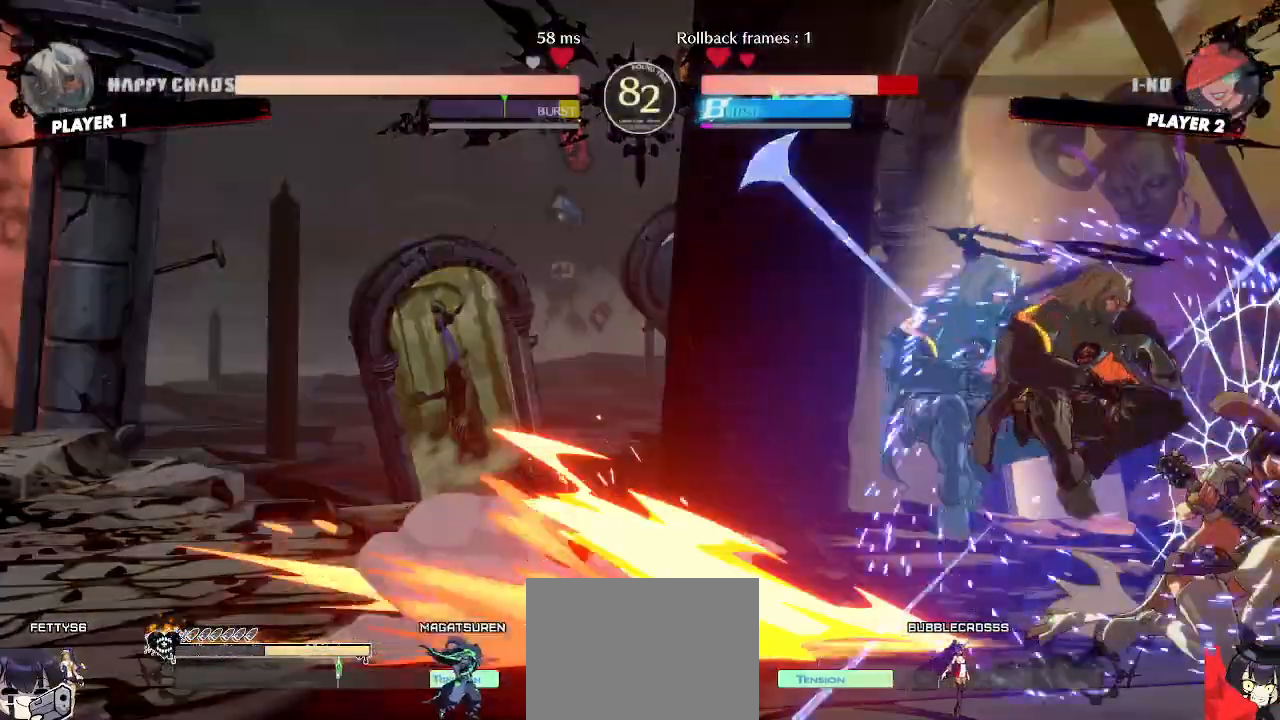
Gameplay with a controller (arcade stick); each line is a JSON object with the inputs held at the frame after it. "events" lists button and stick changes between this image and that frame as [ms after this image, input, new state], when the widget could be followed in between. Not read: L3 R3 other_buttons.
{"buttons": ["DPAD_DOWN", "DPAD_LEFT"], "events": [[317, "DPAD_LEFT", "down"], [367, "DPAD_DOWN", "down"]]}
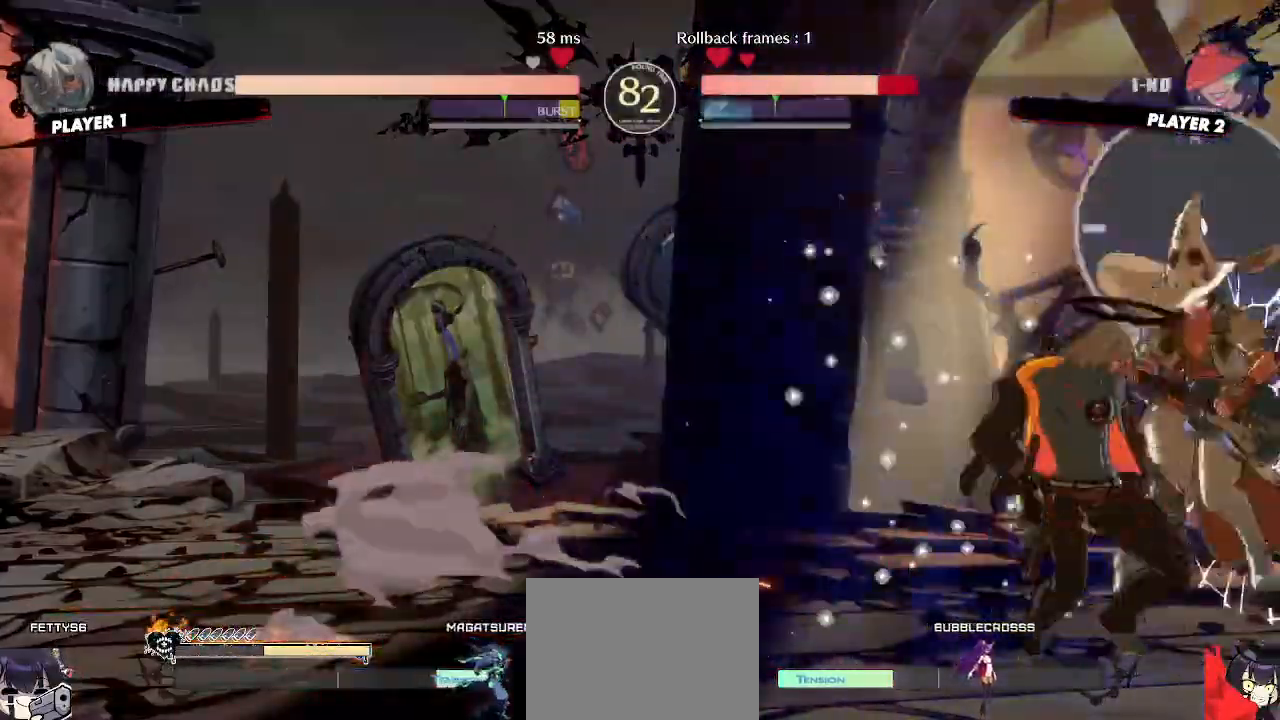
{"buttons": ["DPAD_DOWN", "DPAD_LEFT"], "events": []}
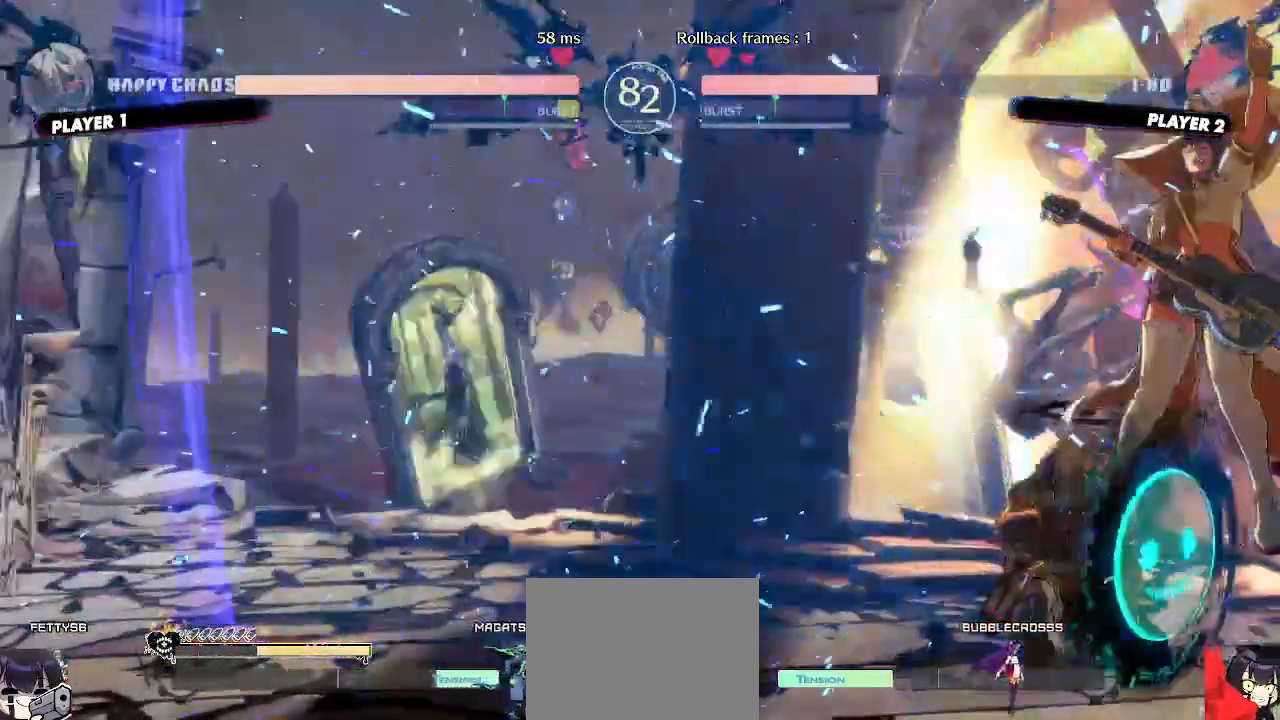
{"buttons": ["DPAD_RIGHT"]}
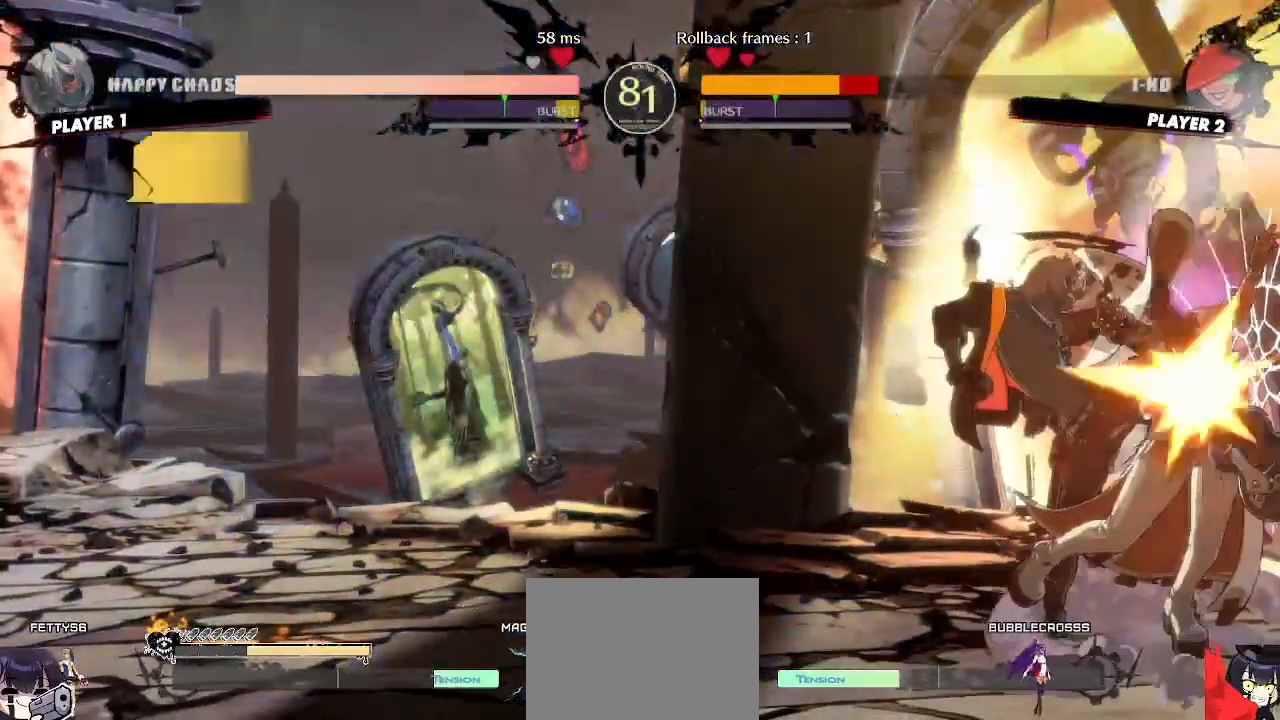
{"buttons": [], "events": [[33, "K", "down"], [133, "K", "up"], [367, "DPAD_RIGHT", "up"]]}
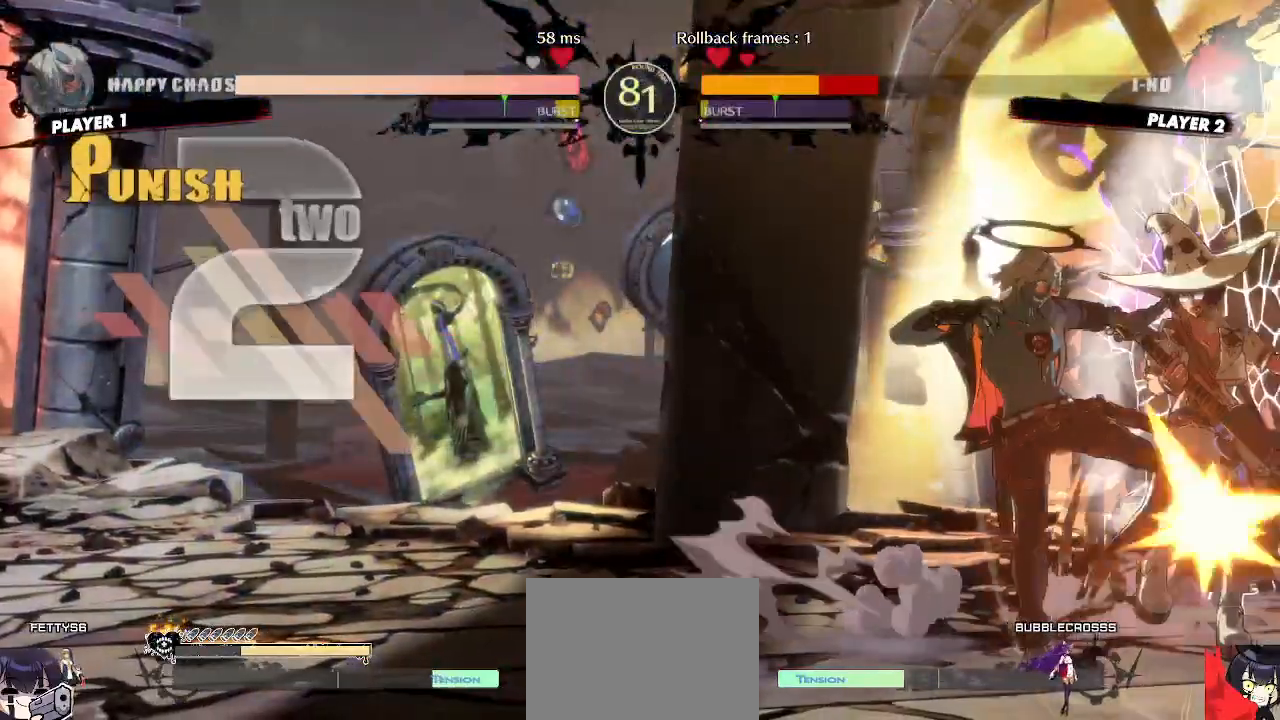
{"buttons": ["DPAD_LEFT"]}
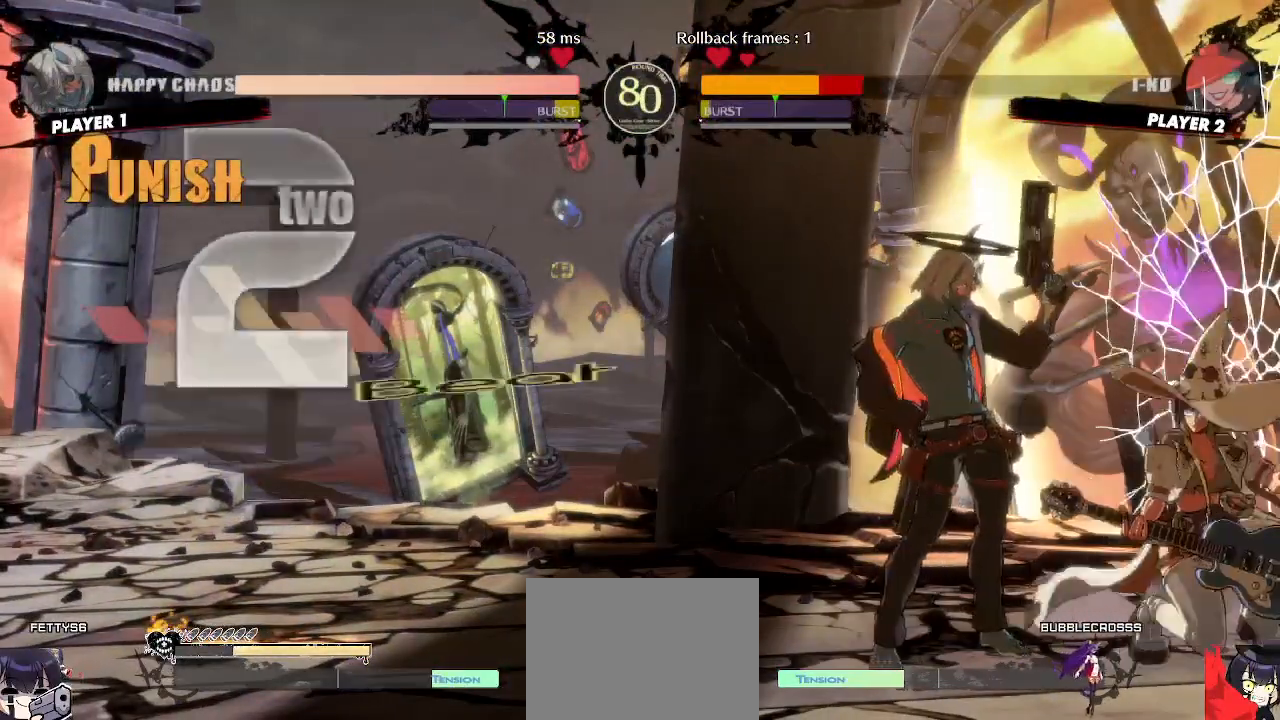
{"buttons": []}
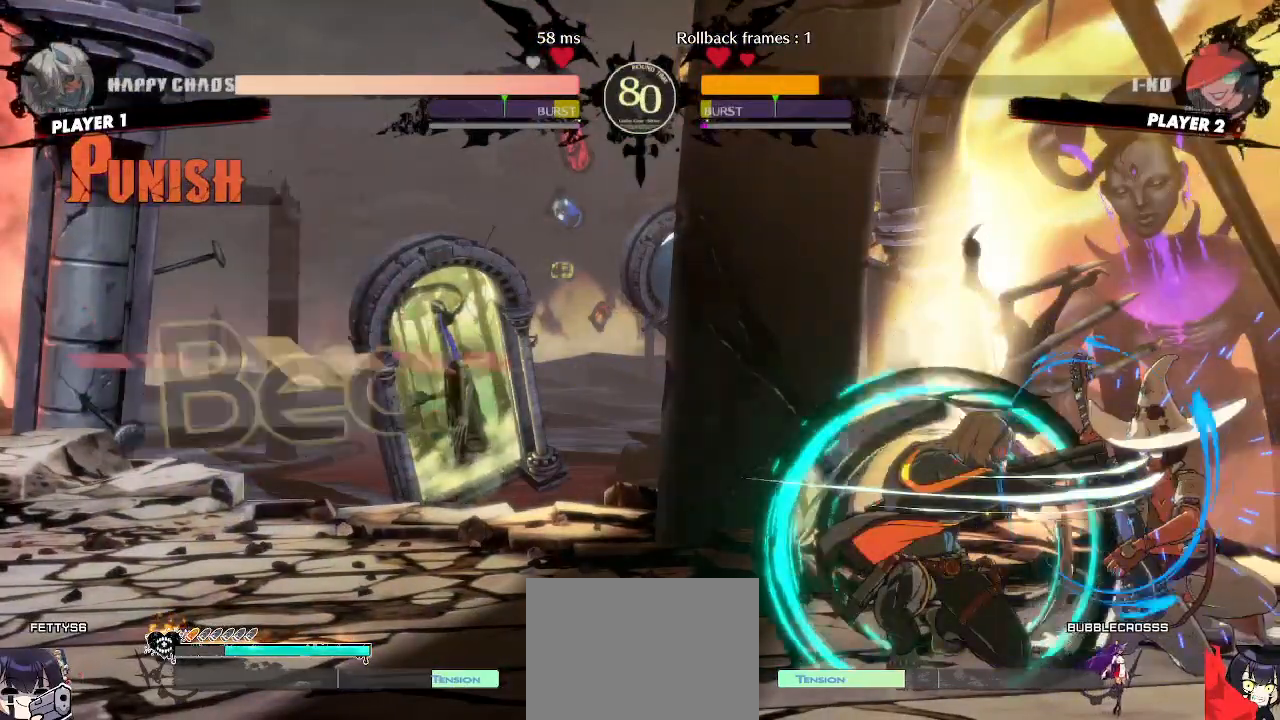
{"buttons": []}
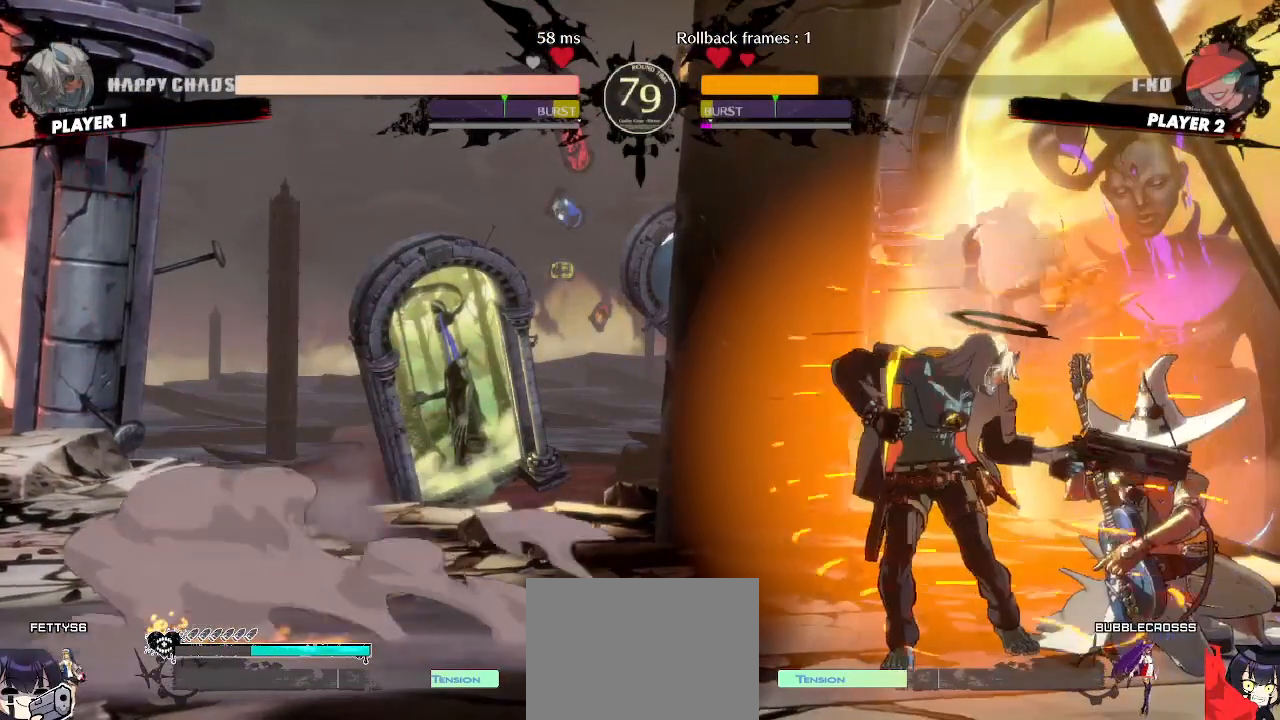
{"buttons": ["DPAD_DOWN", "DPAD_LEFT"], "events": [[133, "DPAD_LEFT", "down"], [167, "DPAD_DOWN", "down"]]}
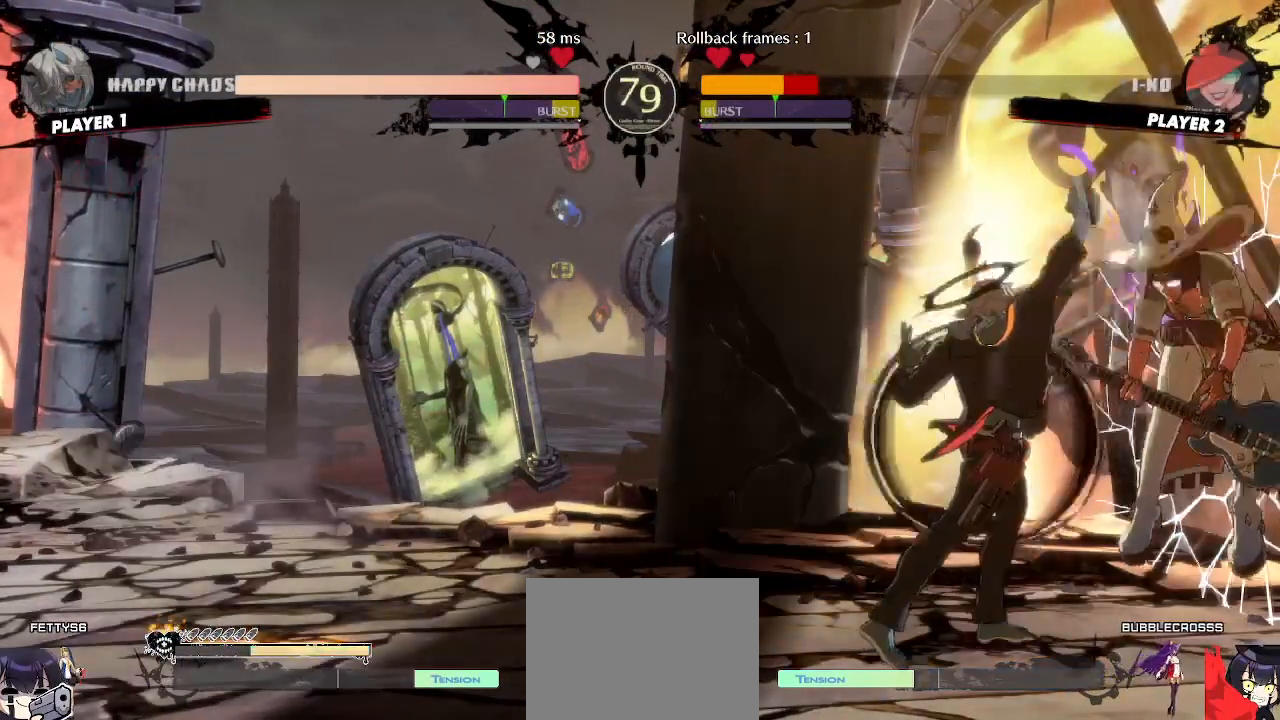
{"buttons": ["DPAD_RIGHT"], "events": [[283, "DPAD_DOWN", "up"], [283, "DPAD_LEFT", "up"], [467, "DPAD_RIGHT", "down"]]}
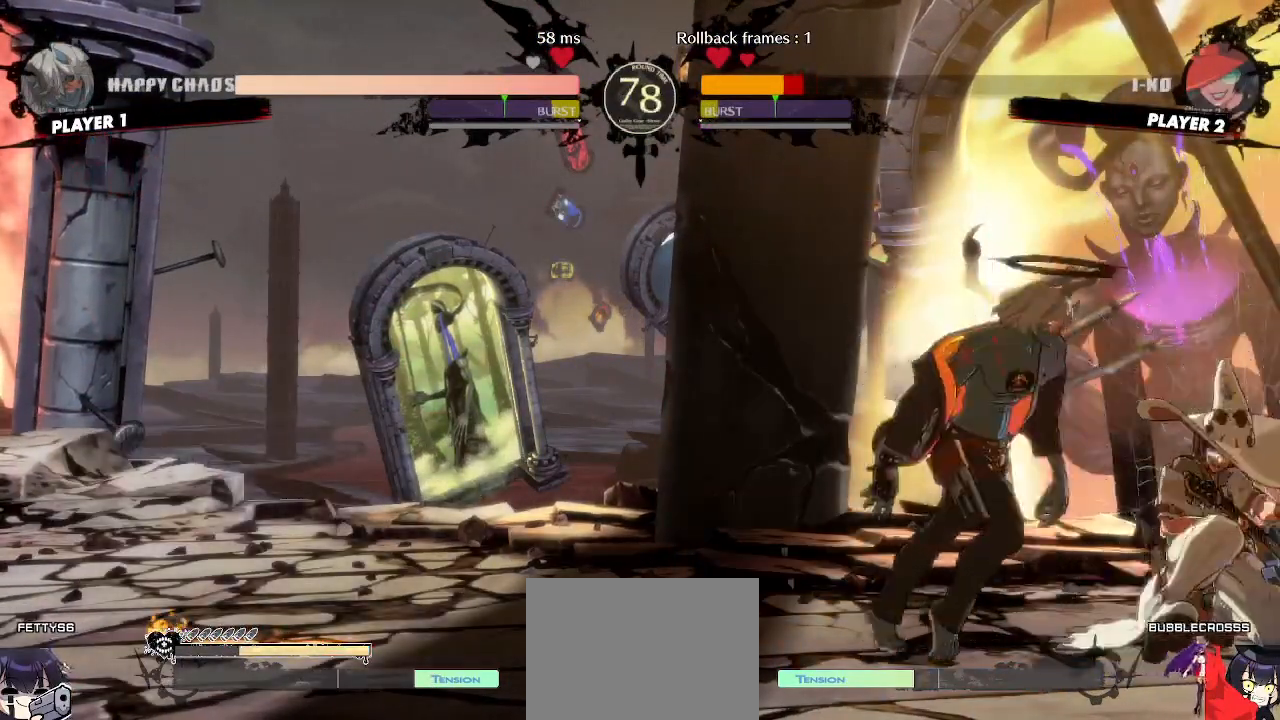
{"buttons": ["DPAD_DOWN", "DPAD_LEFT"], "events": [[67, "D", "down"], [117, "D", "up"], [333, "DPAD_RIGHT", "up"], [367, "DPAD_DOWN", "down"], [400, "DPAD_LEFT", "down"]]}
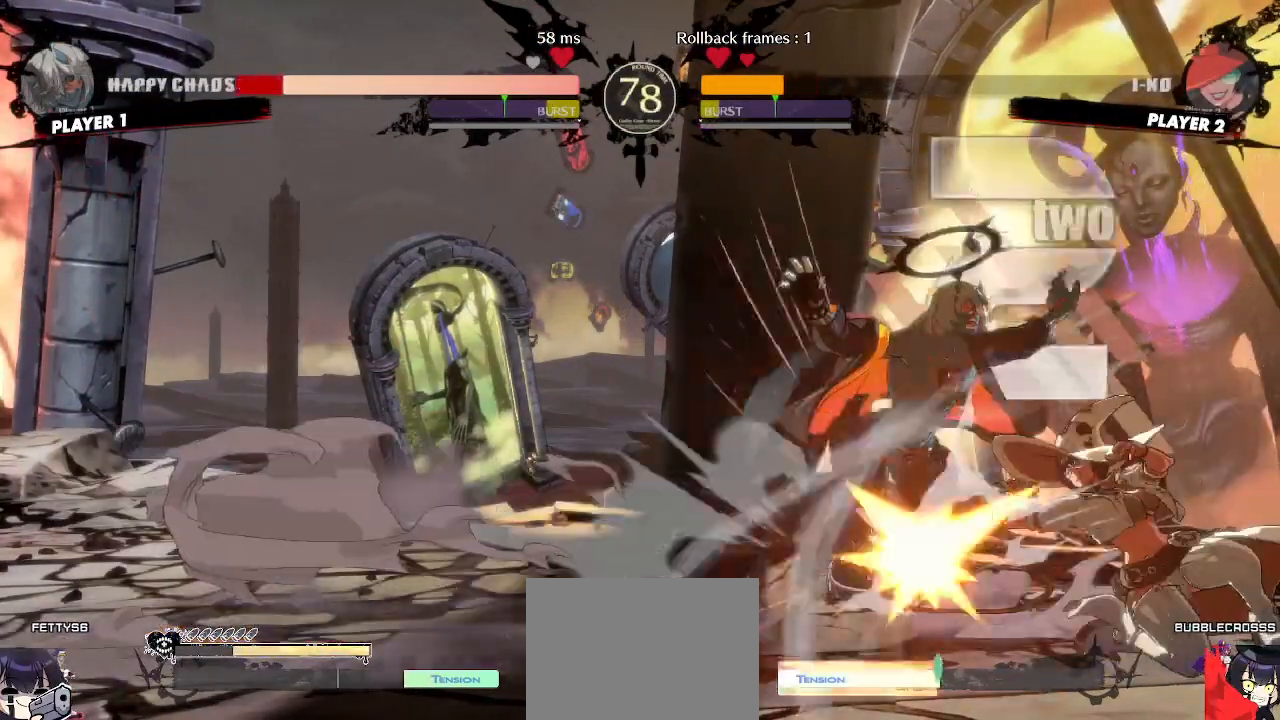
{"buttons": [], "events": [[350, "DPAD_DOWN", "up"], [367, "DPAD_LEFT", "up"]]}
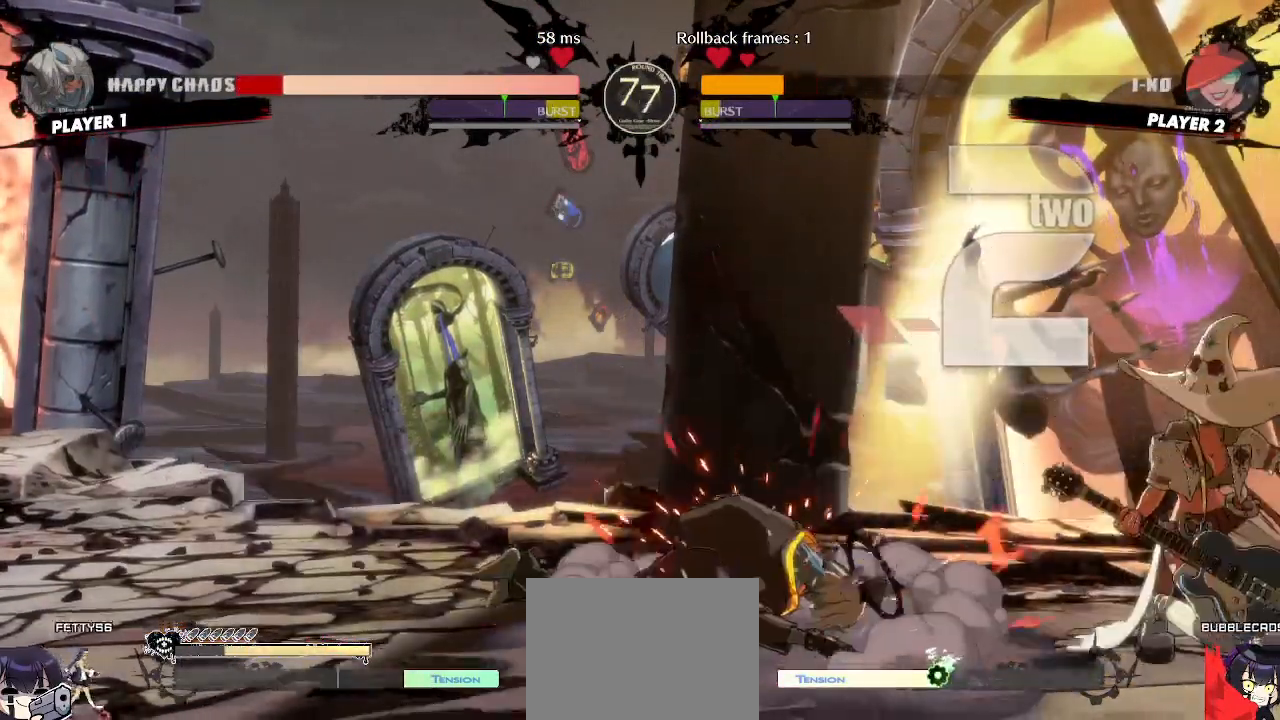
{"buttons": ["DPAD_LEFT"], "events": [[17, "DPAD_LEFT", "down"]]}
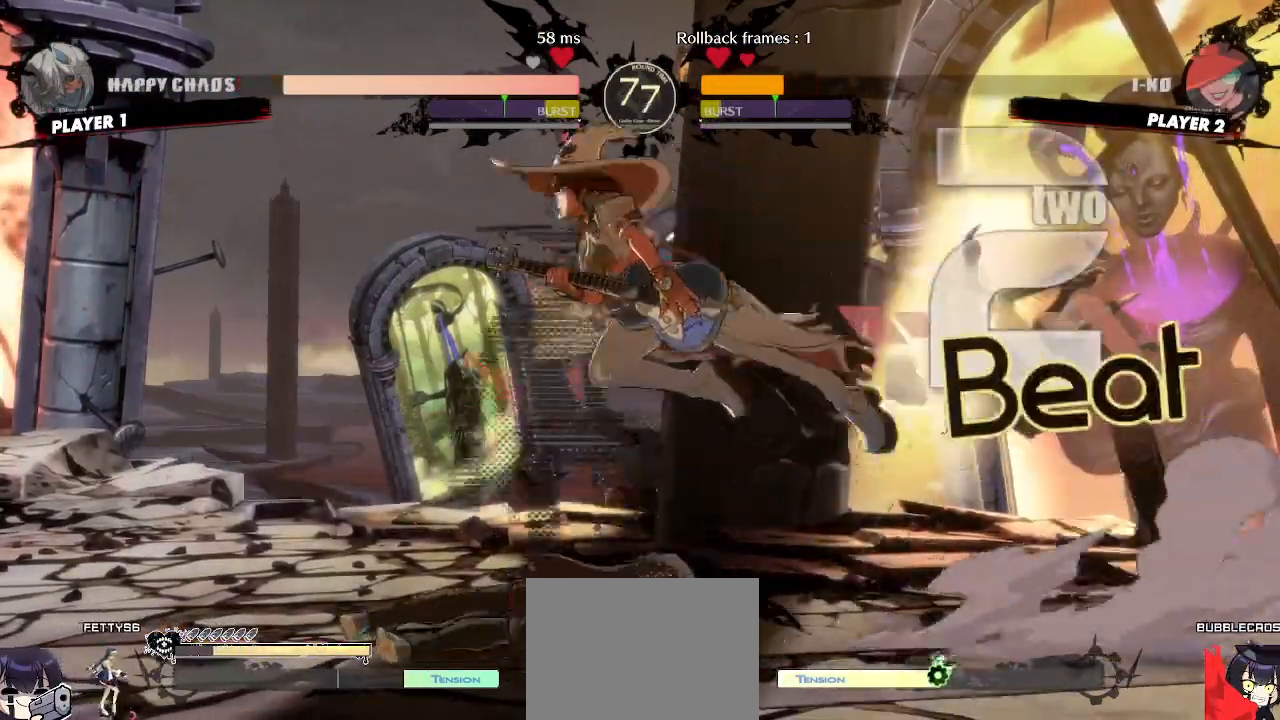
{"buttons": ["DPAD_DOWN", "DPAD_RIGHT"], "events": [[150, "DPAD_LEFT", "up"], [150, "DPAD_RIGHT", "down"], [250, "DPAD_RIGHT", "up"], [283, "DPAD_LEFT", "down"], [383, "DPAD_LEFT", "up"], [433, "DPAD_RIGHT", "down"], [483, "DPAD_DOWN", "down"]]}
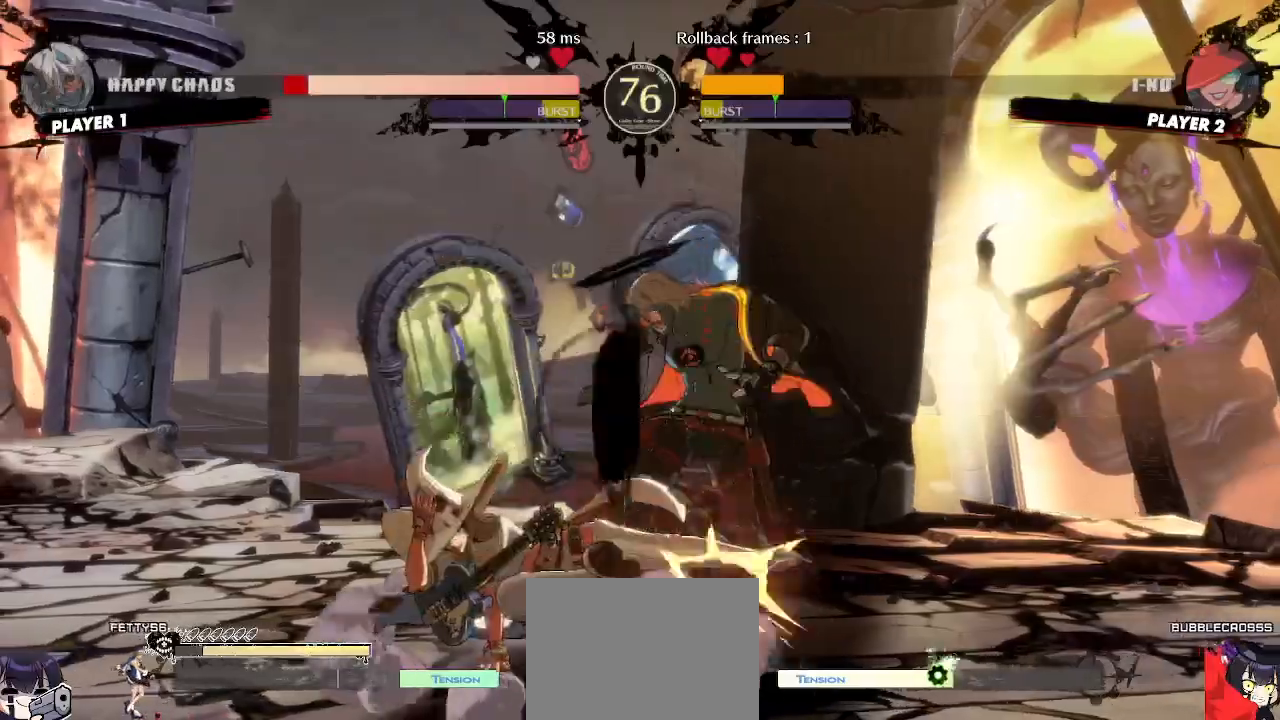
{"buttons": ["DPAD_DOWN", "DPAD_RIGHT"], "events": []}
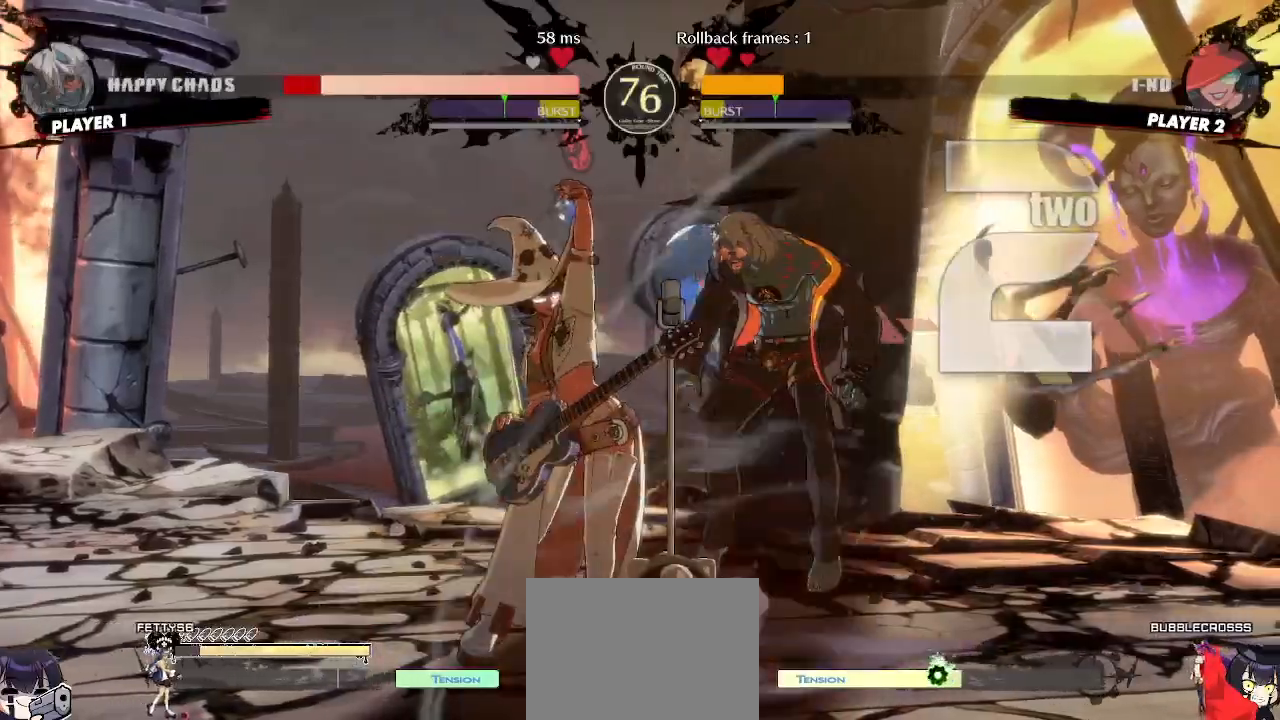
{"buttons": ["DPAD_RIGHT"], "events": [[367, "DPAD_DOWN", "up"]]}
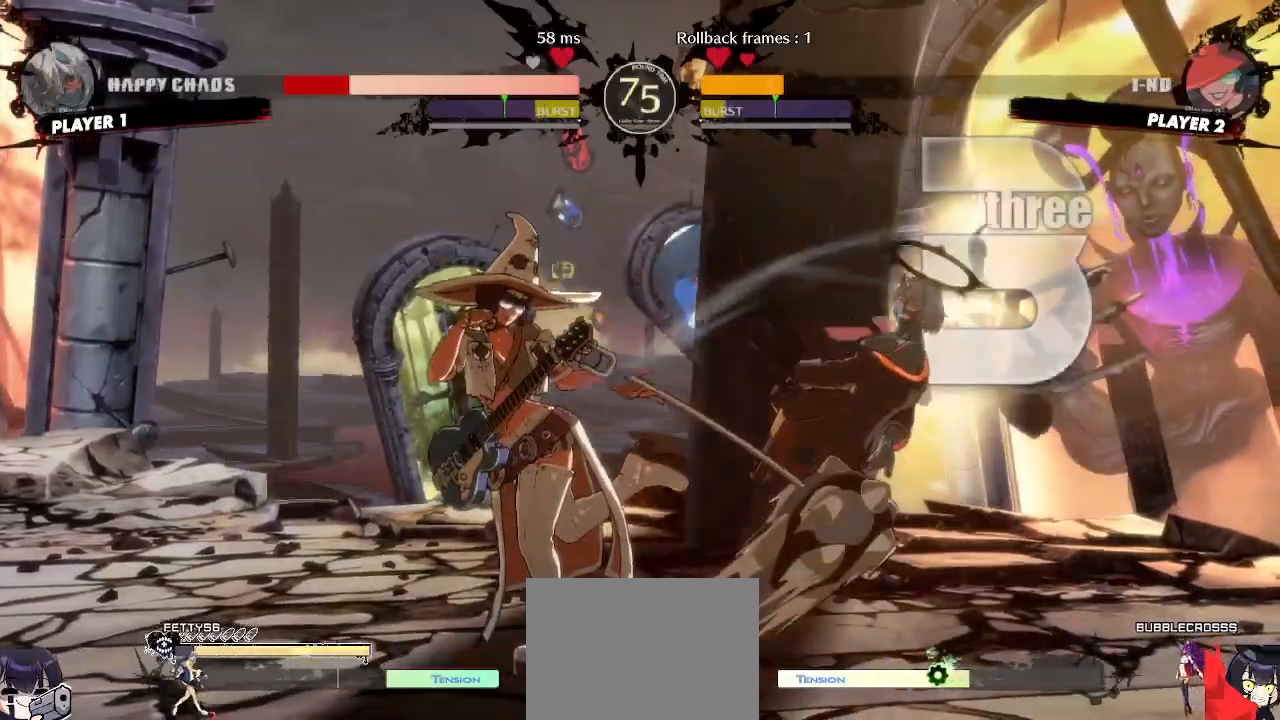
{"buttons": [], "events": [[17, "DPAD_RIGHT", "up"]]}
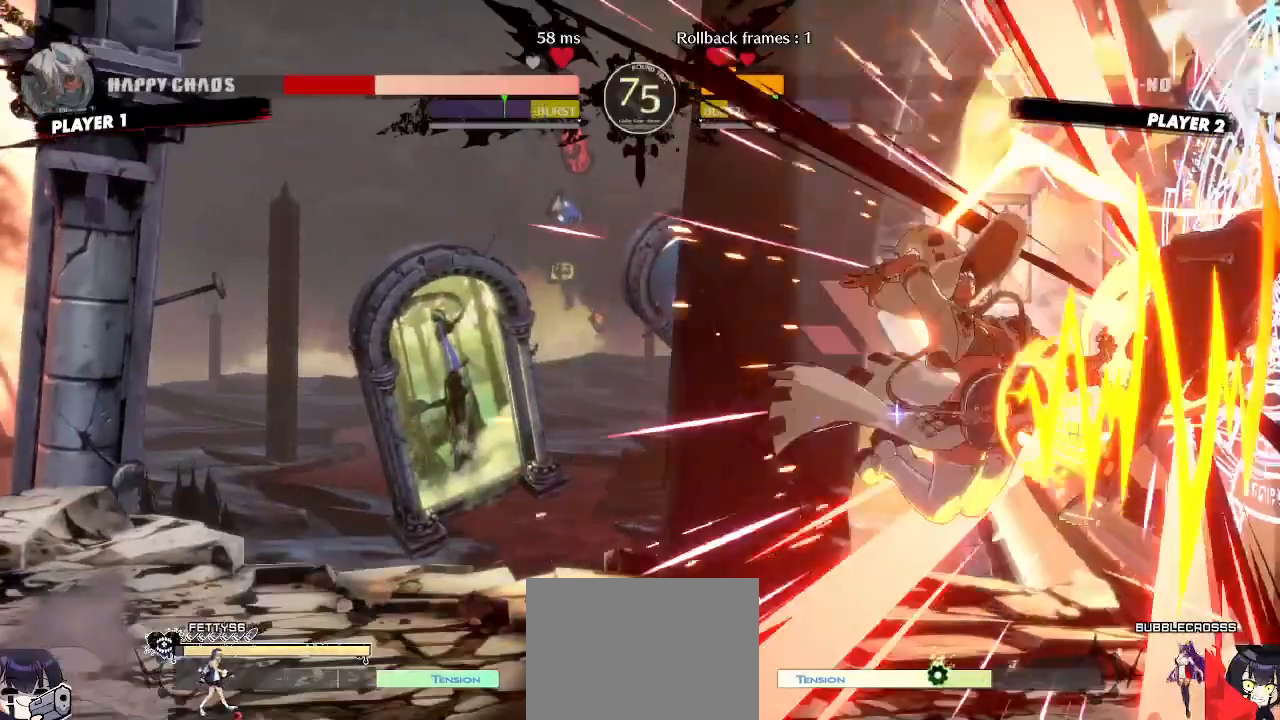
{"buttons": ["DPAD_RIGHT"], "events": [[383, "DPAD_RIGHT", "down"]]}
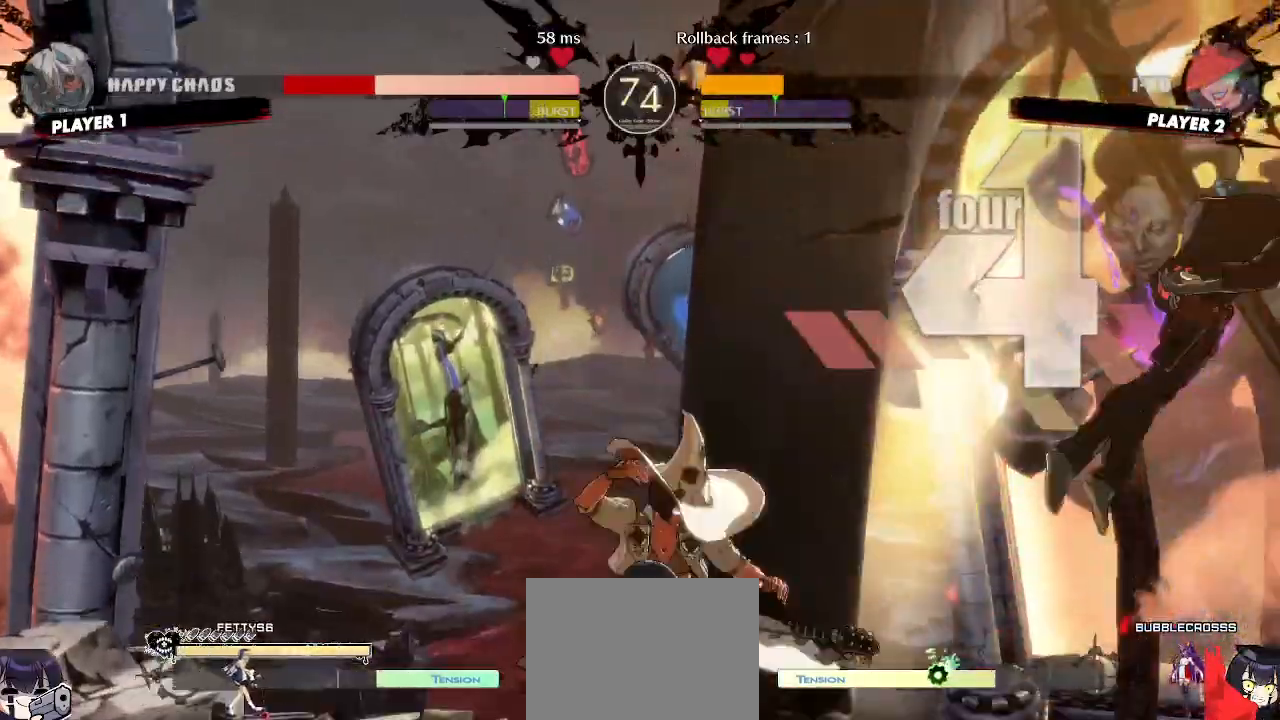
{"buttons": ["DPAD_RIGHT"], "events": []}
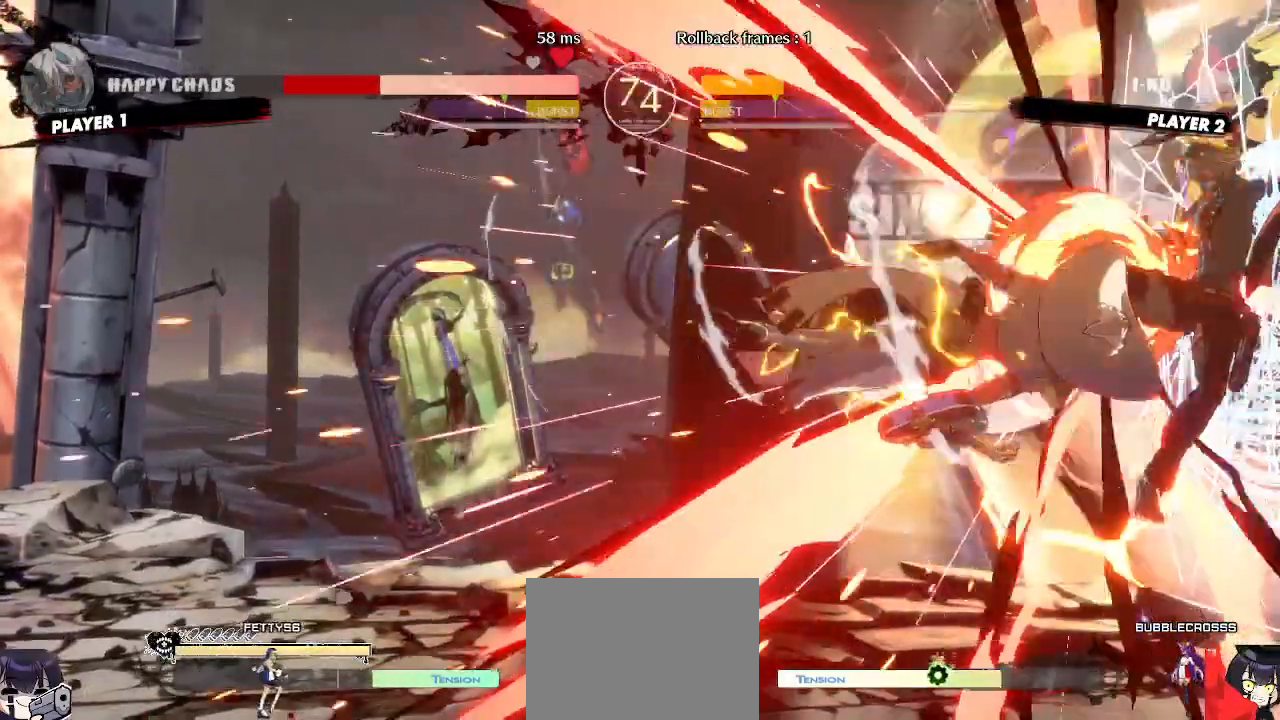
{"buttons": []}
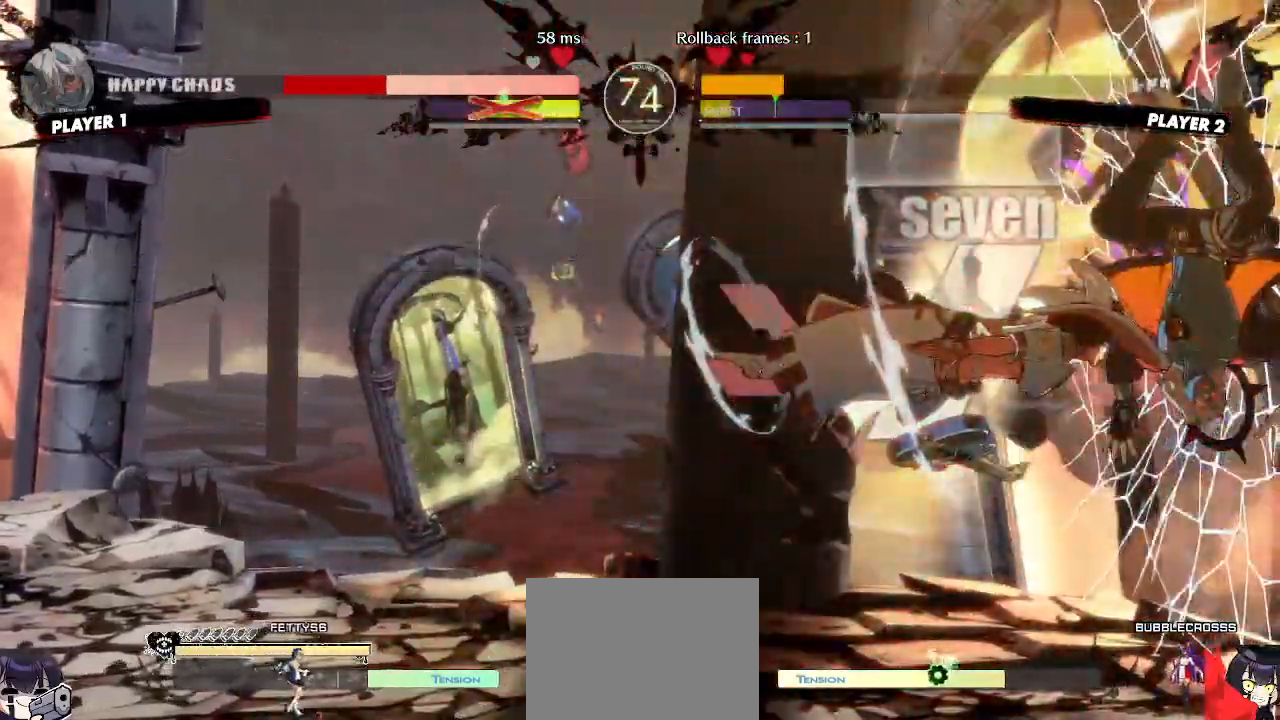
{"buttons": ["DPAD_LEFT", "P"], "events": [[183, "DPAD_LEFT", "down"], [450, "P", "down"]]}
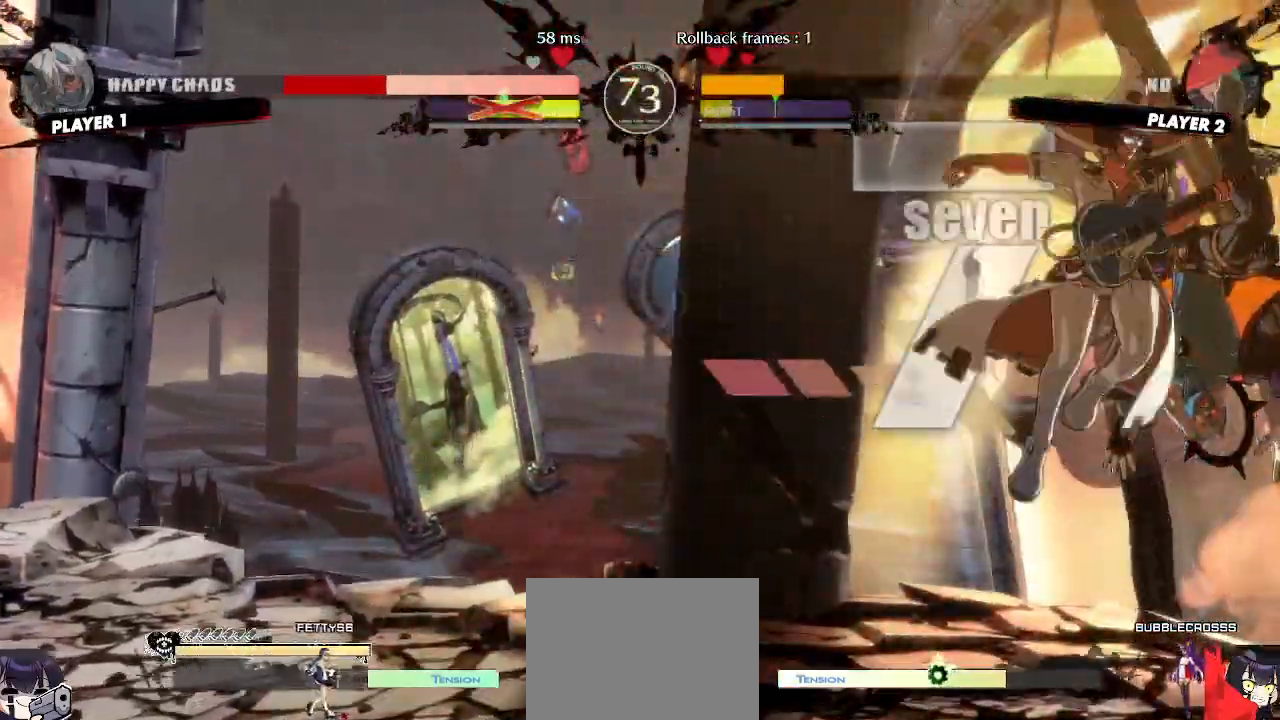
{"buttons": ["DPAD_LEFT"], "events": [[200, "P", "up"]]}
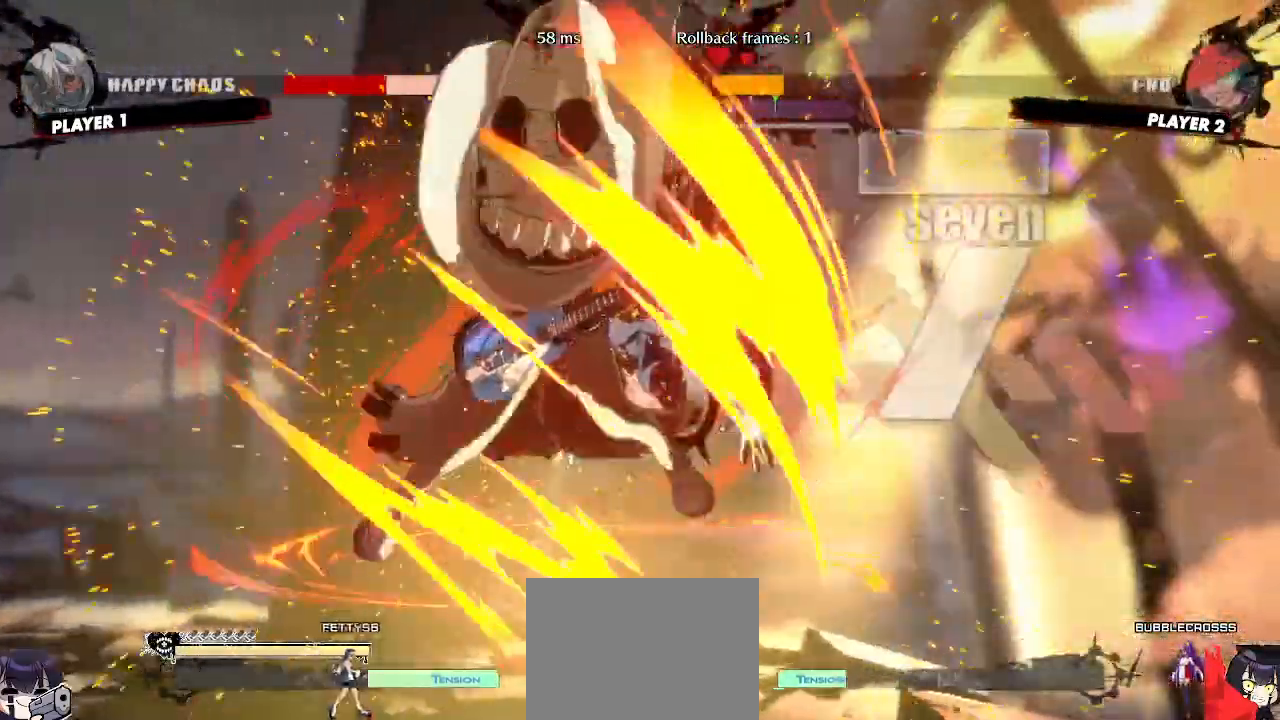
{"buttons": [], "events": [[50, "DPAD_LEFT", "up"]]}
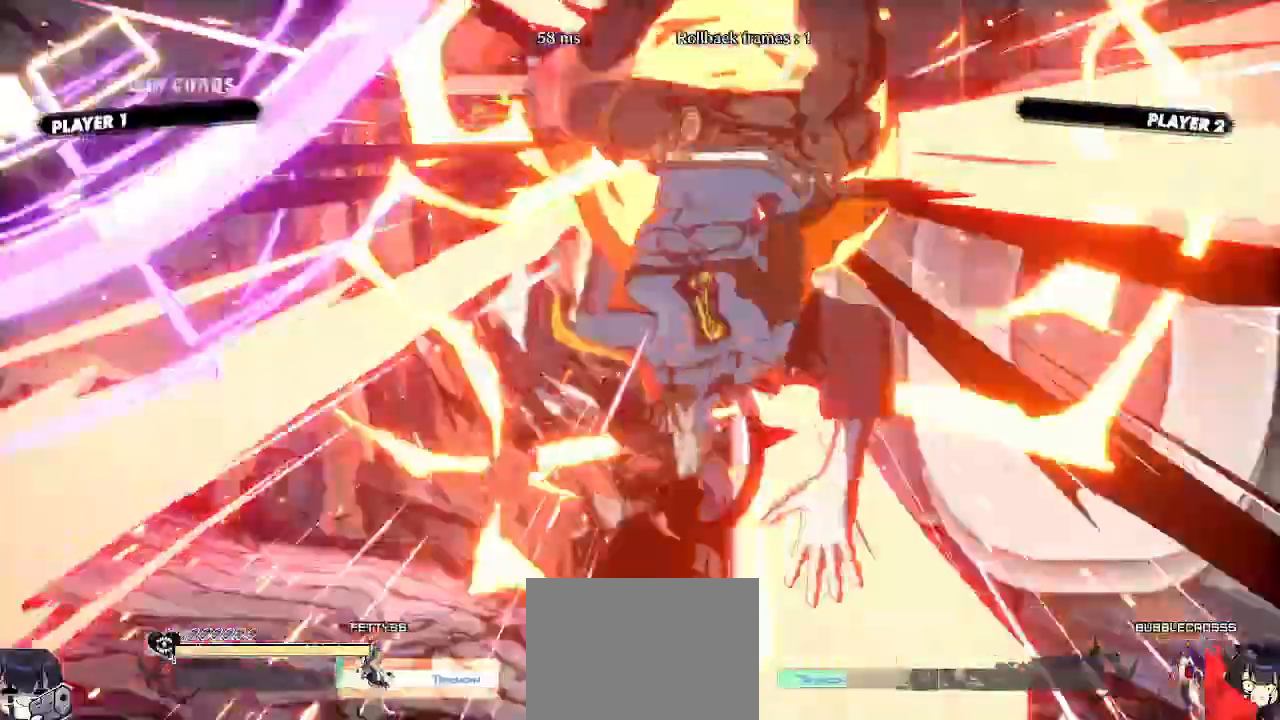
{"buttons": []}